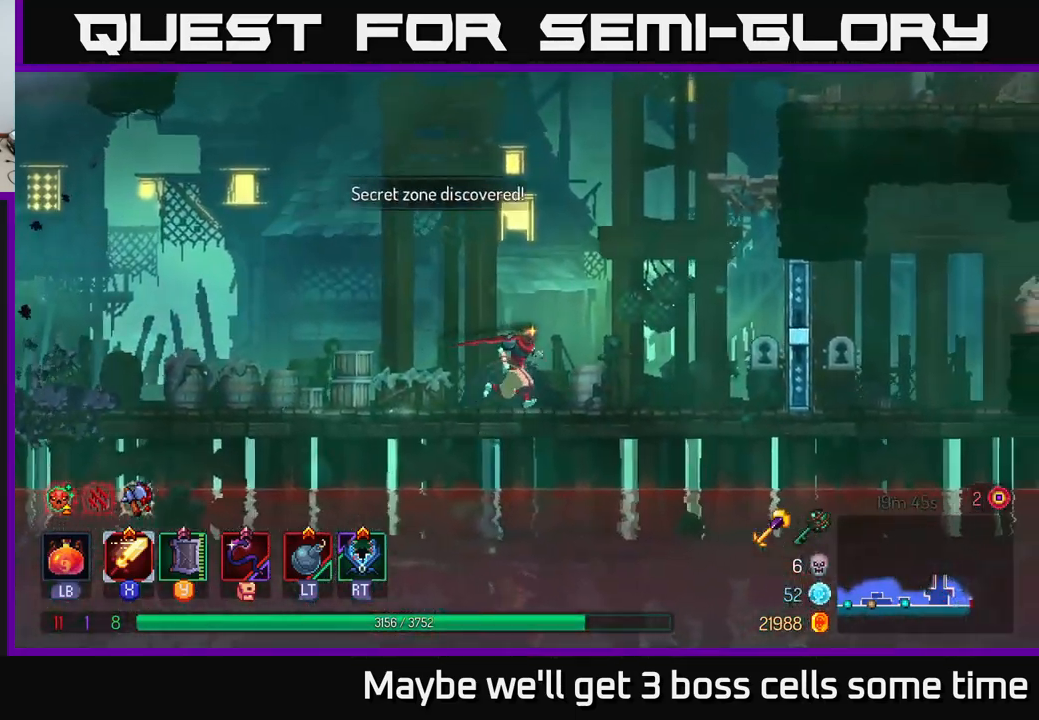
Gameplay with a controller (Xbox layout); each line is a JSON object with the inputs held at the frame after it. "events" lists button and stick changes between this image and that frame as [ms after this image, input, new state], when the widget could be followed in between.
{"buttons": [], "left_stick": "right", "right_stick": "center", "events": []}
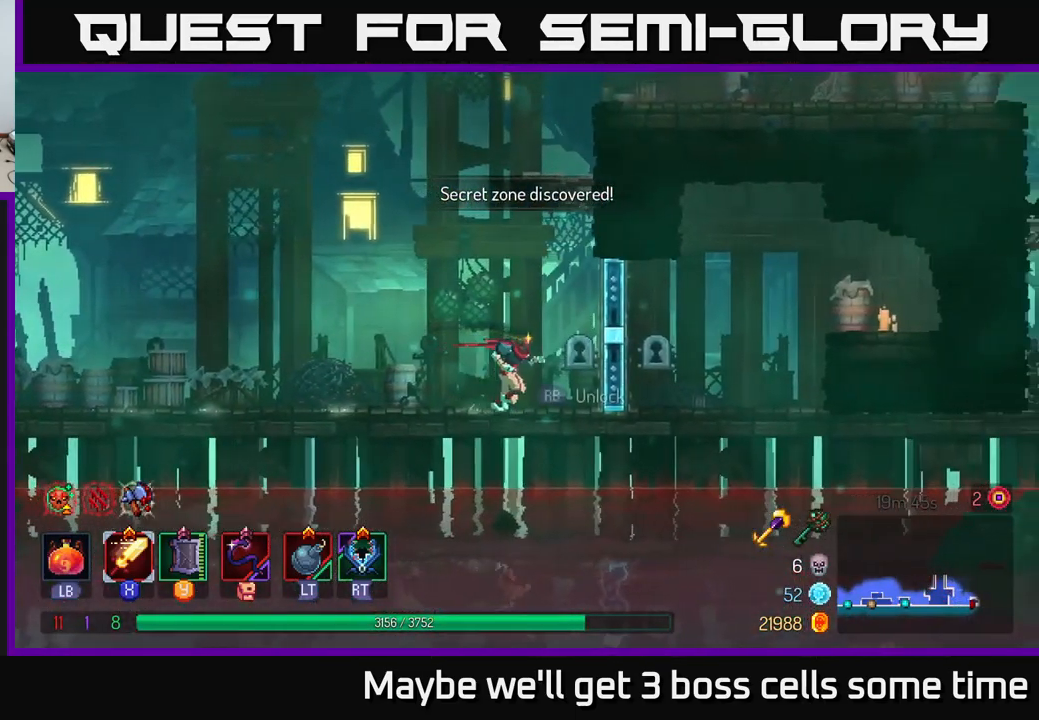
{"buttons": [], "left_stick": "right", "right_stick": "center", "events": [[184, "R1", "down"], [317, "R1", "up"]]}
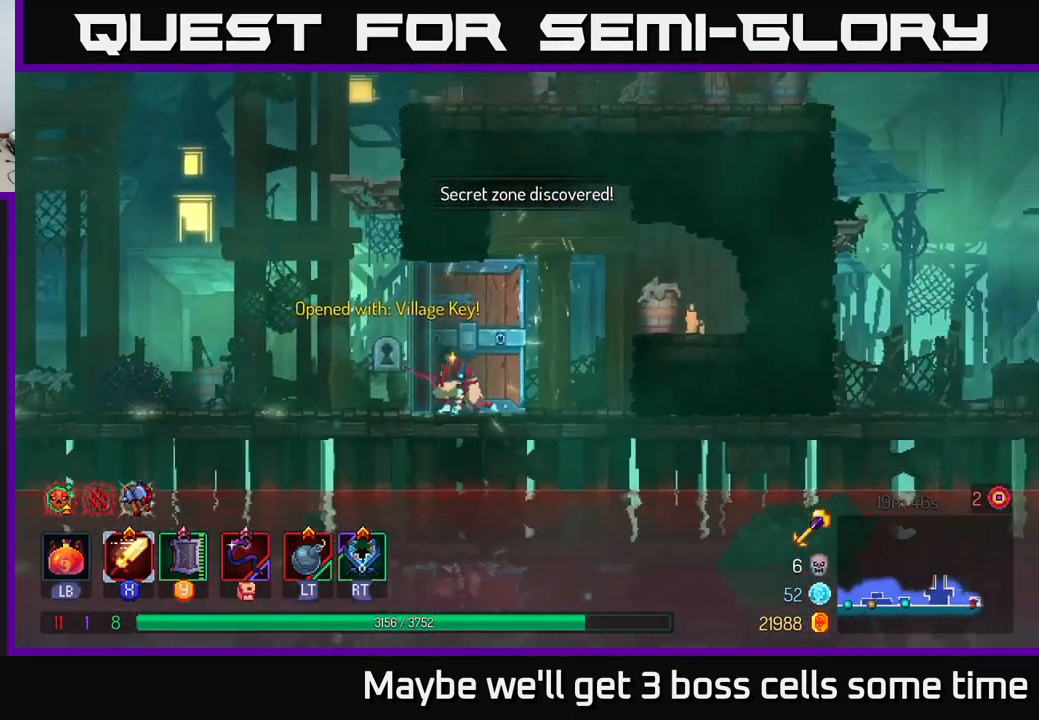
{"buttons": [], "left_stick": "right", "right_stick": "center", "events": [[67, "A", "down"], [267, "A", "up"]]}
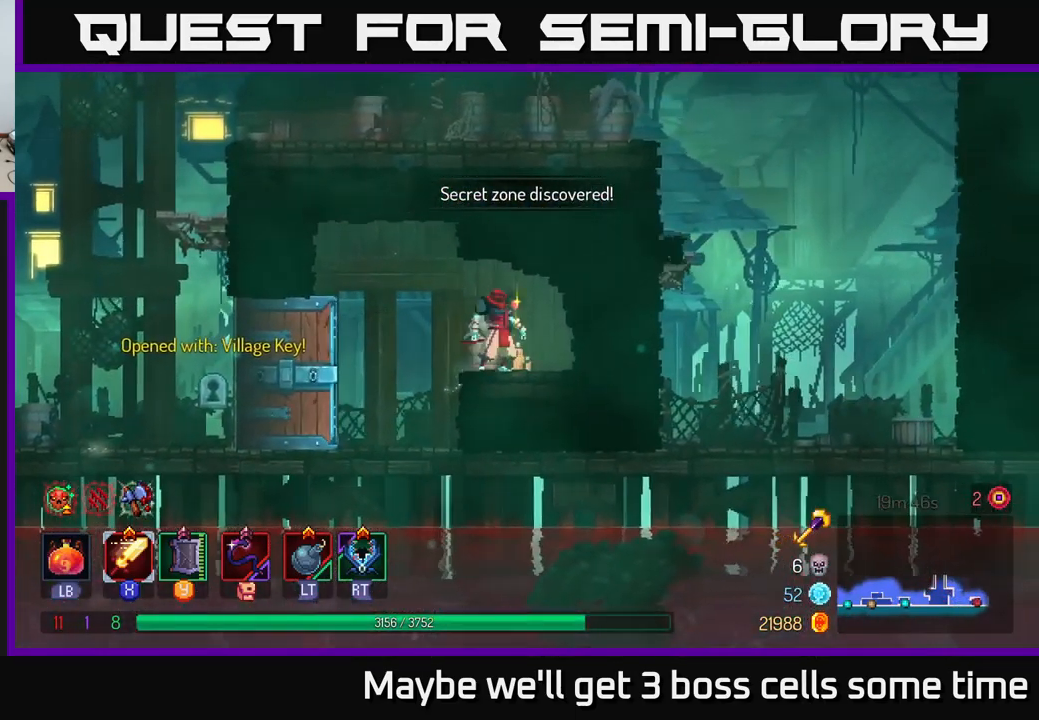
{"buttons": [], "left_stick": "left", "right_stick": "center", "events": [[167, "left_stick", "center"], [267, "R1", "down"], [334, "R1", "up"], [400, "left_stick", "left"]]}
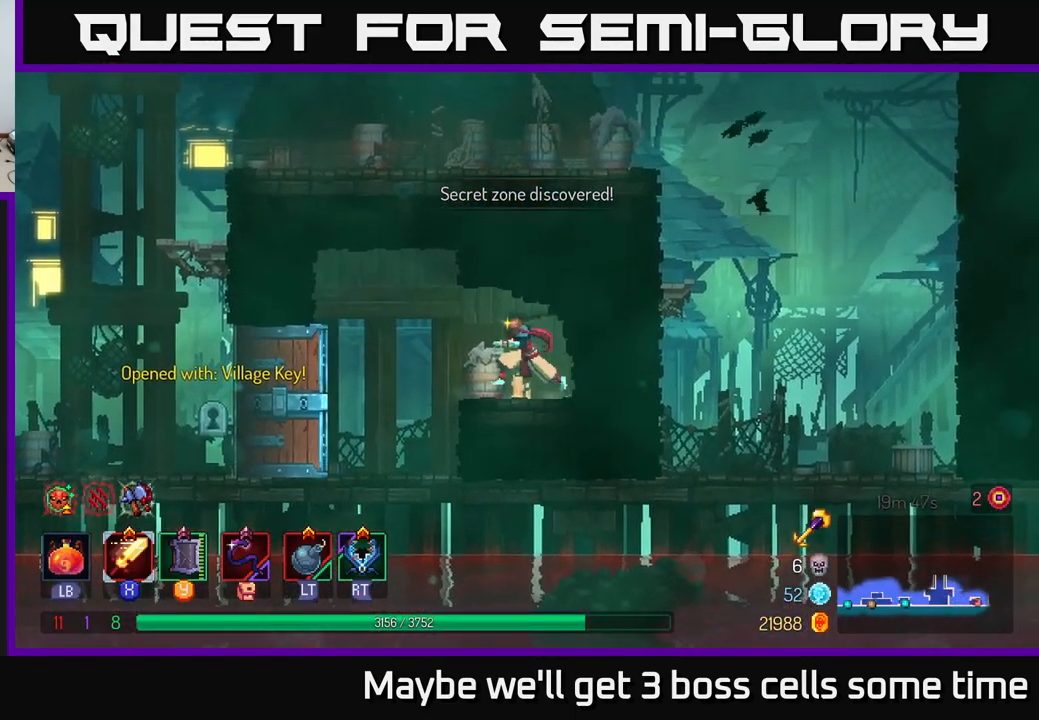
{"buttons": [], "left_stick": "center", "right_stick": "center", "events": [[17, "R1", "down"], [117, "R1", "up"], [367, "left_stick", "center"]]}
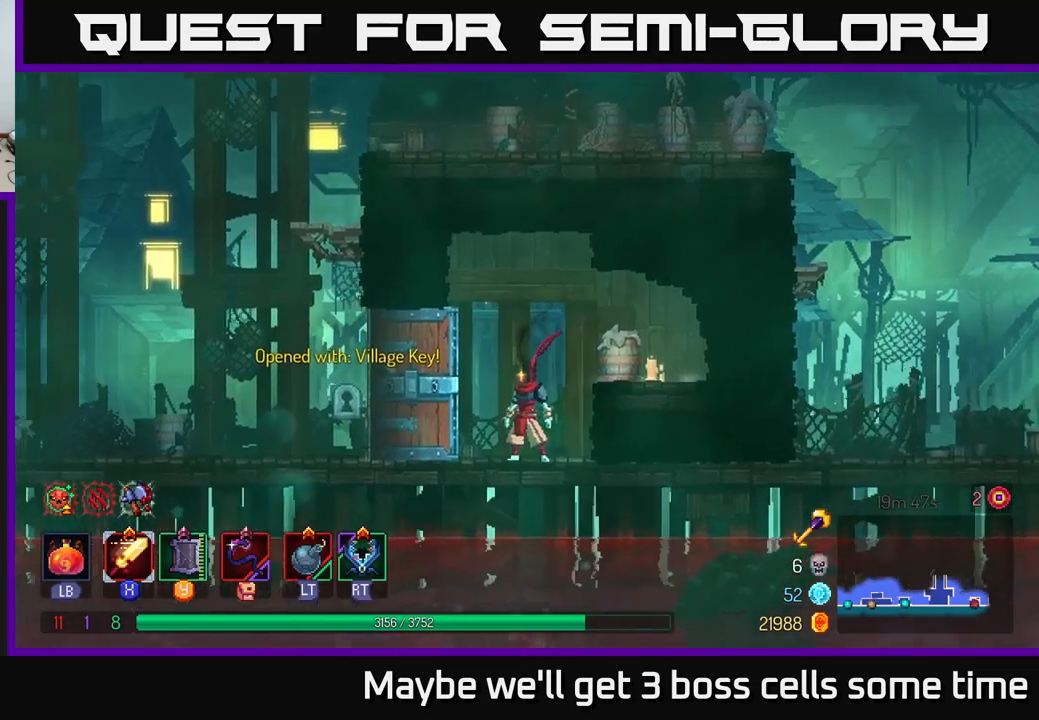
{"buttons": [], "left_stick": "center", "right_stick": "center", "events": [[133, "R1", "down"], [133, "left_stick", "right"], [250, "R1", "up"], [400, "left_stick", "center"]]}
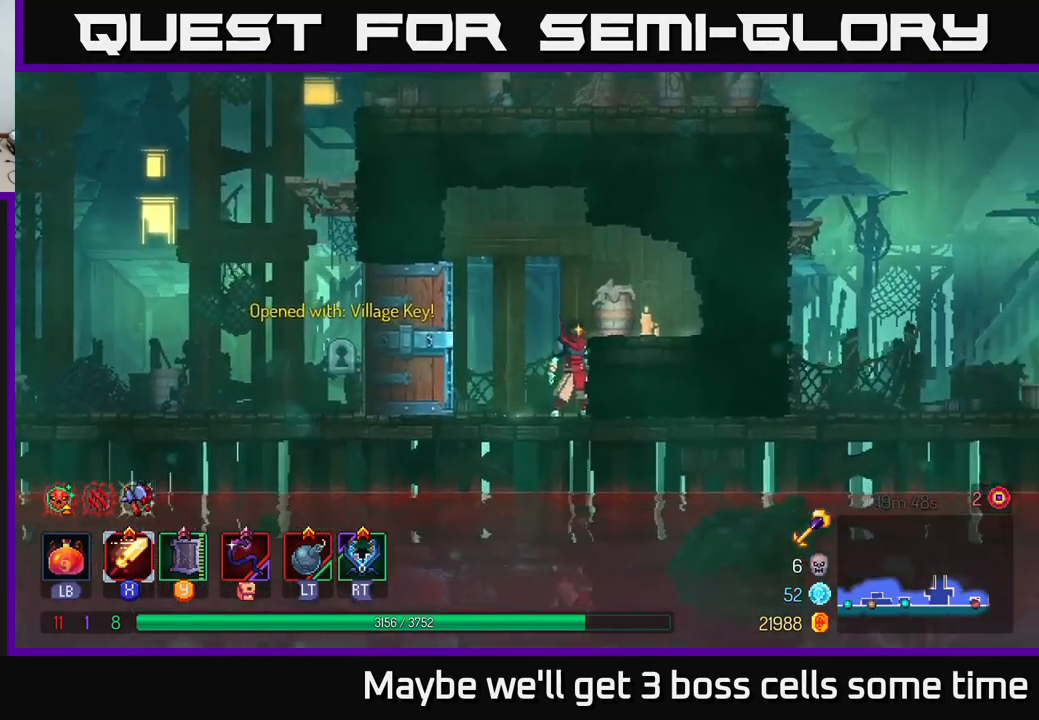
{"buttons": [], "left_stick": "center", "right_stick": "center", "events": []}
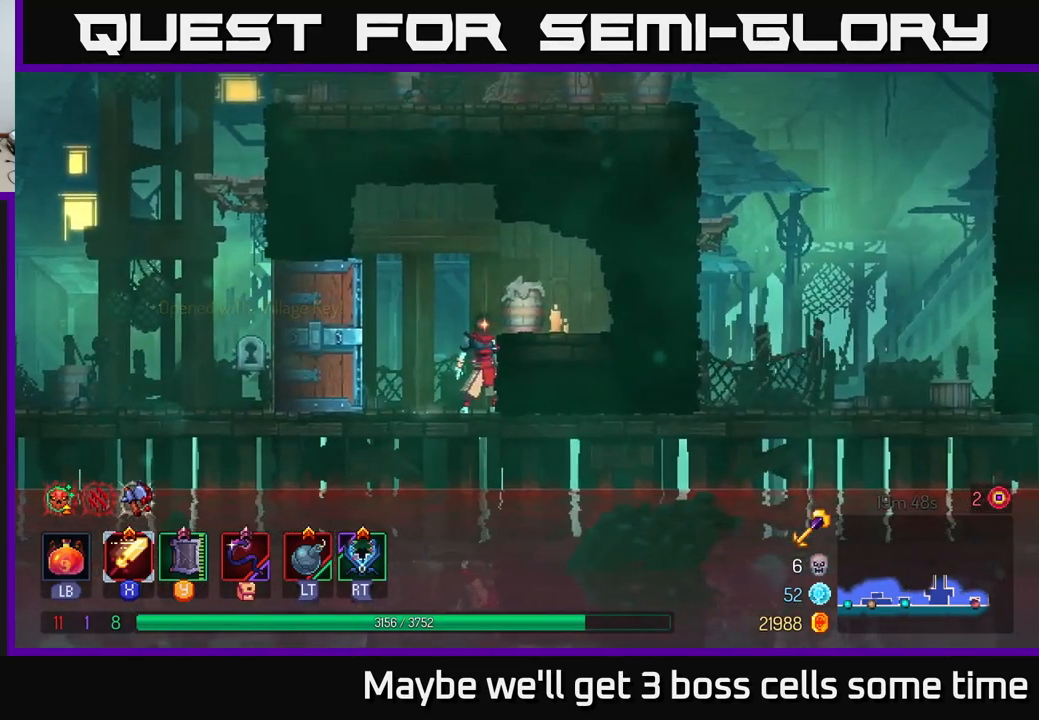
{"buttons": [], "left_stick": "right", "right_stick": "center", "events": [[33, "left_stick", "right"], [66, "A", "down"], [200, "A", "up"]]}
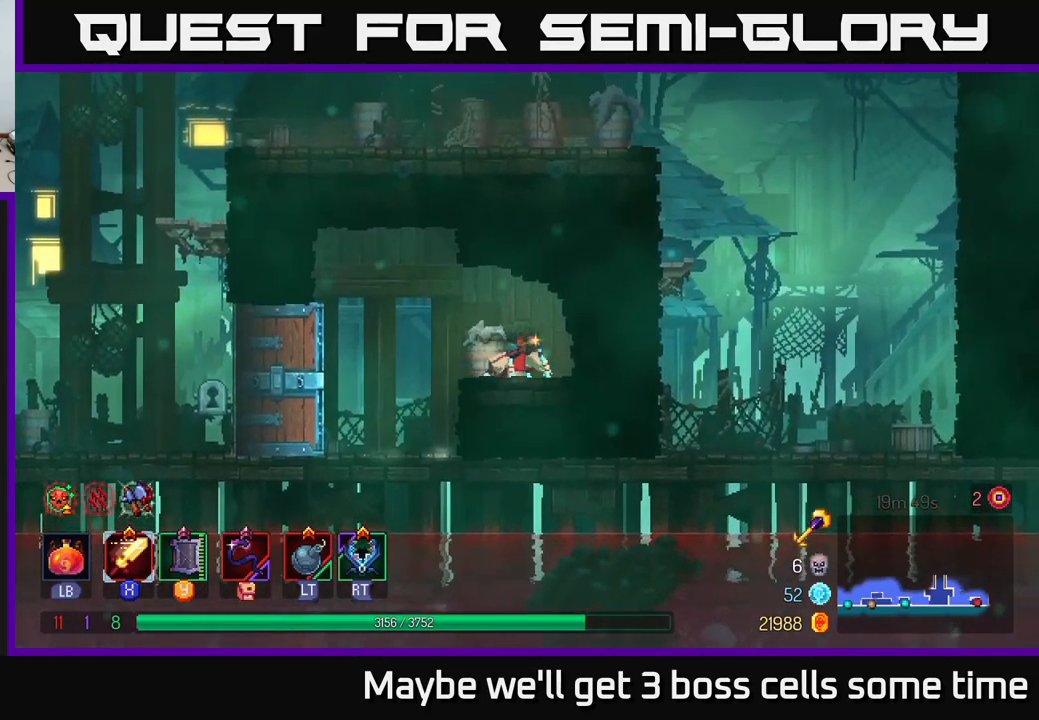
{"buttons": ["A"], "left_stick": "right", "right_stick": "center", "events": [[100, "R1", "down"], [183, "R1", "up"], [266, "R1", "down"], [333, "A", "down"], [383, "R1", "up"]]}
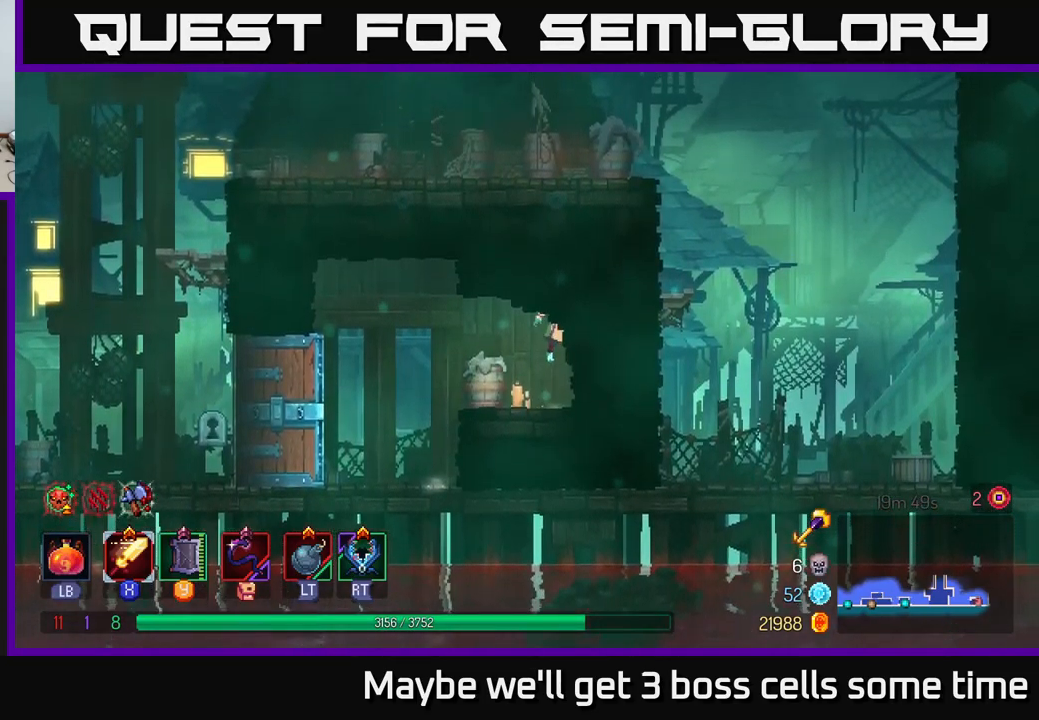
{"buttons": [], "left_stick": "left", "right_stick": "center", "events": [[16, "A", "up"], [233, "left_stick", "center"], [400, "left_stick", "left"]]}
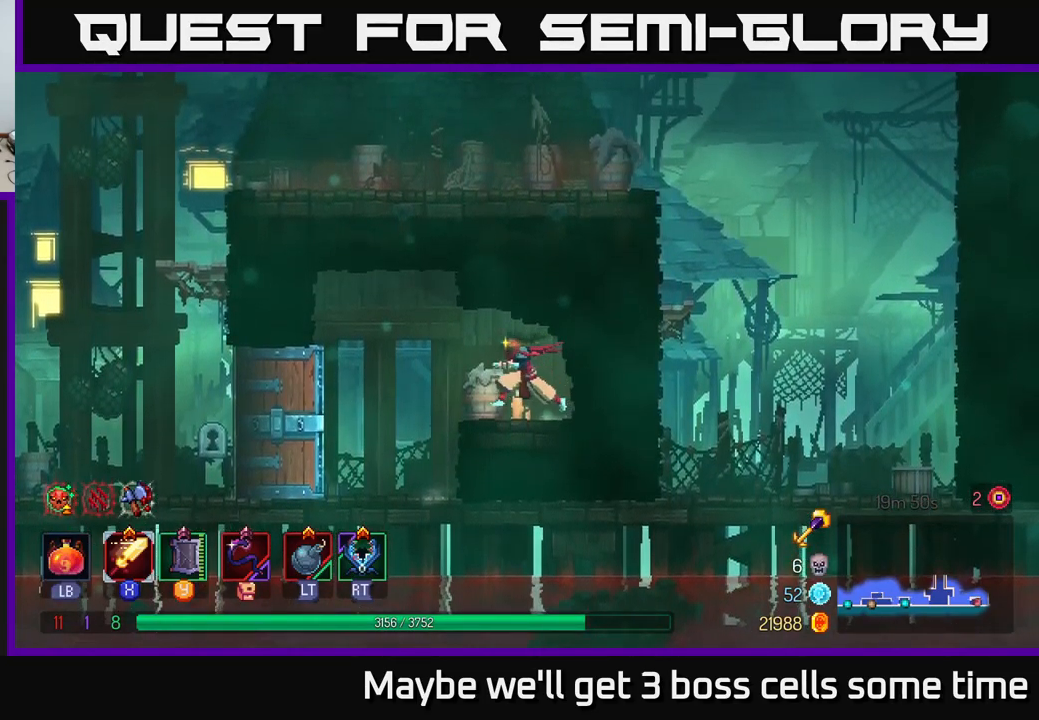
{"buttons": [], "left_stick": "left", "right_stick": "center", "events": [[133, "A", "down"], [250, "A", "up"], [350, "A", "down"], [500, "A", "up"]]}
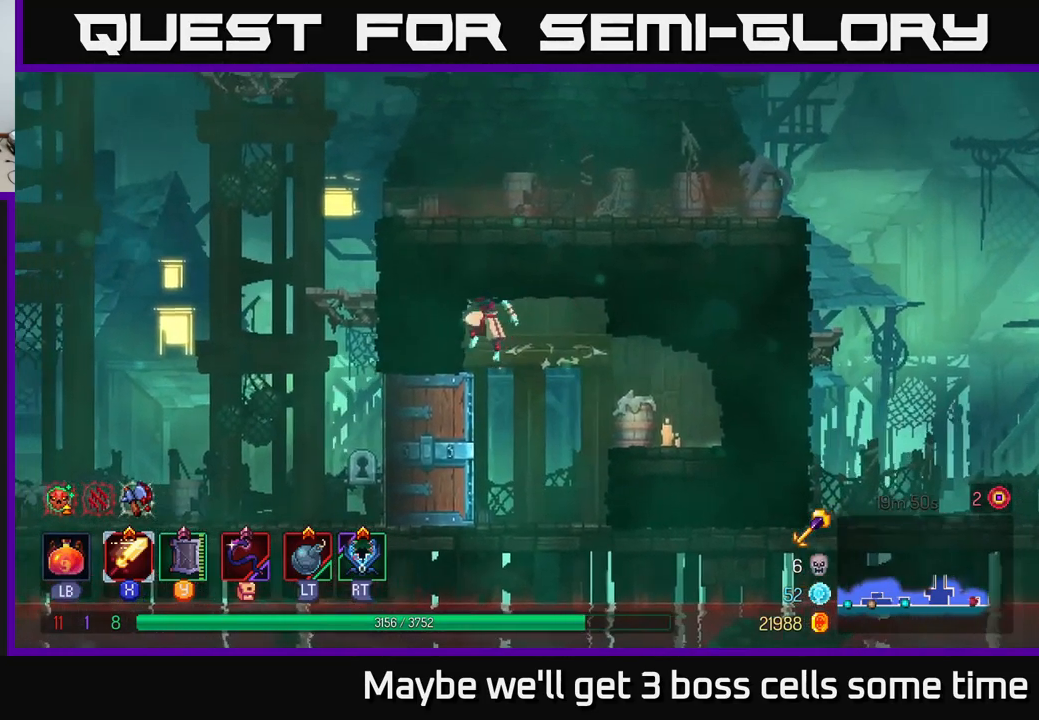
{"buttons": [], "left_stick": "right", "right_stick": "center", "events": [[50, "R1", "down"], [200, "R1", "up"], [233, "left_stick", "center"], [316, "left_stick", "right"]]}
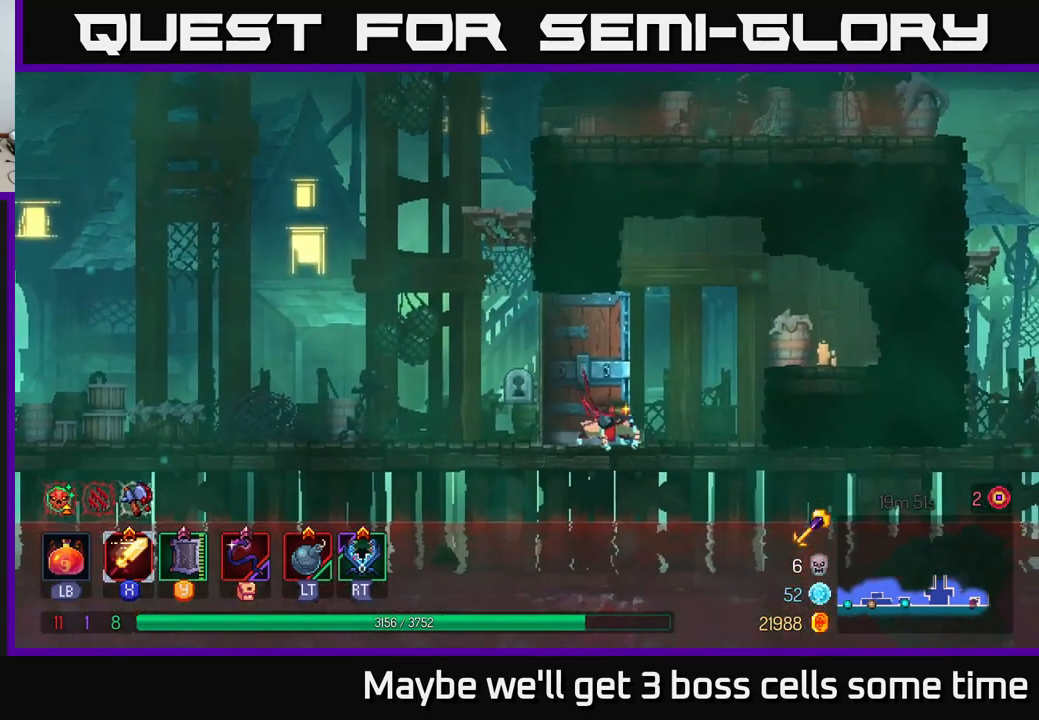
{"buttons": [], "left_stick": "center", "right_stick": "center", "events": [[216, "SELECT", "down"], [216, "left_stick", "center"], [383, "SELECT", "up"]]}
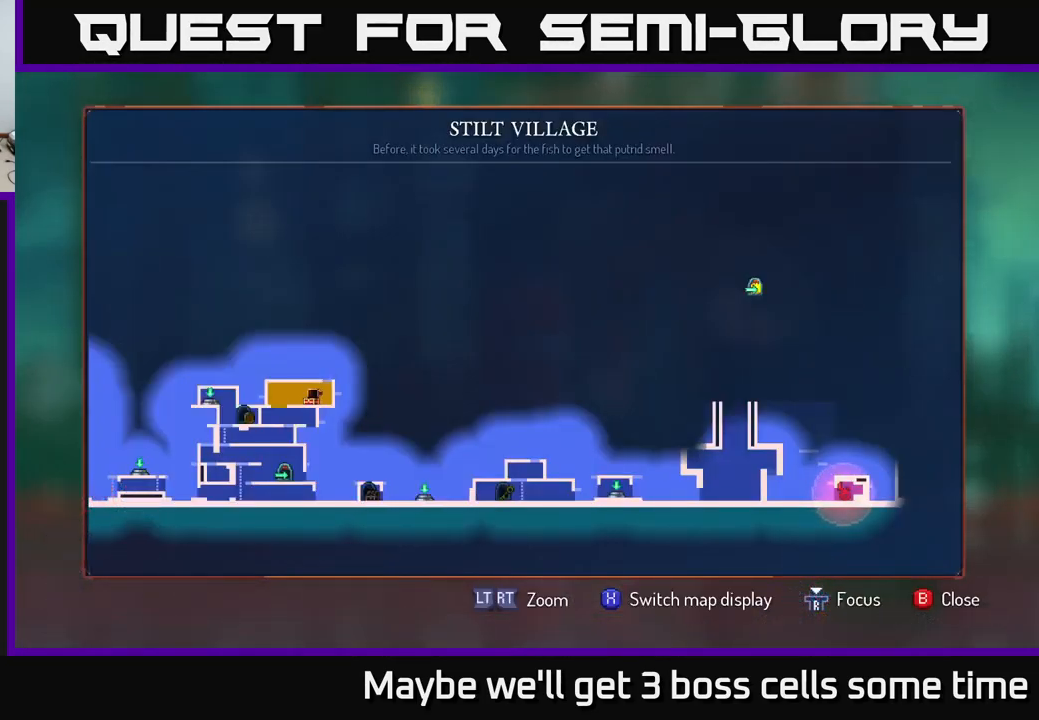
{"buttons": [], "left_stick": "center", "right_stick": "center", "events": []}
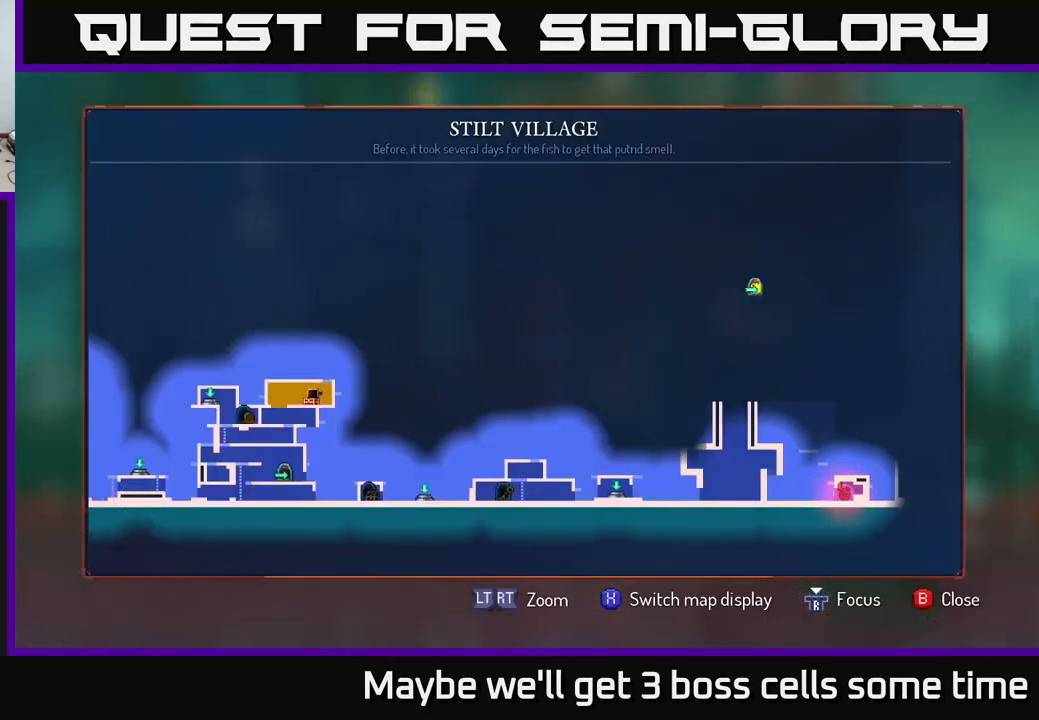
{"buttons": [], "left_stick": "center", "right_stick": "center", "events": []}
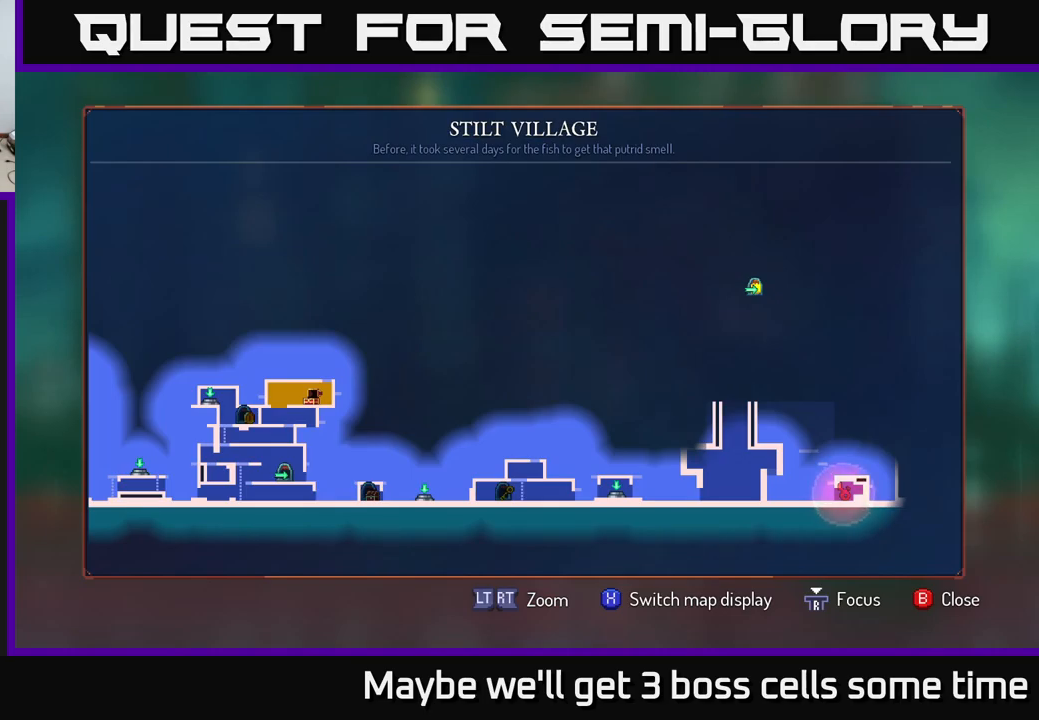
{"buttons": [], "left_stick": "center", "right_stick": "center", "events": [[200, "left_stick", "right"], [350, "left_stick", "center"]]}
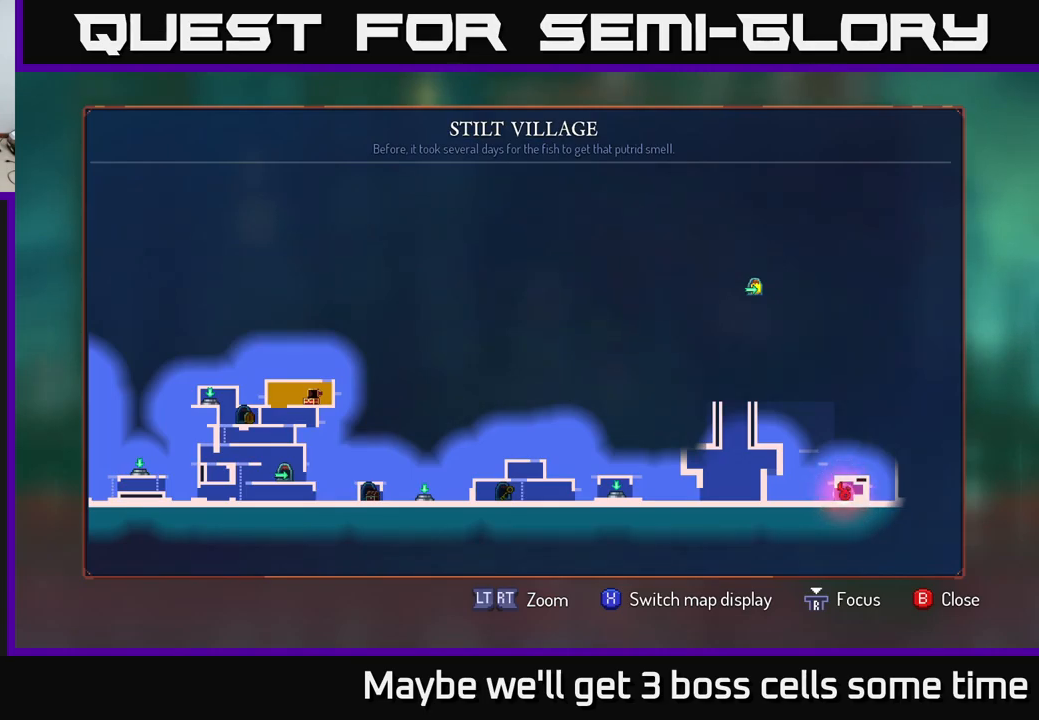
{"buttons": [], "left_stick": "right", "right_stick": "center", "events": [[100, "SELECT", "down"], [233, "SELECT", "up"], [433, "left_stick", "right"]]}
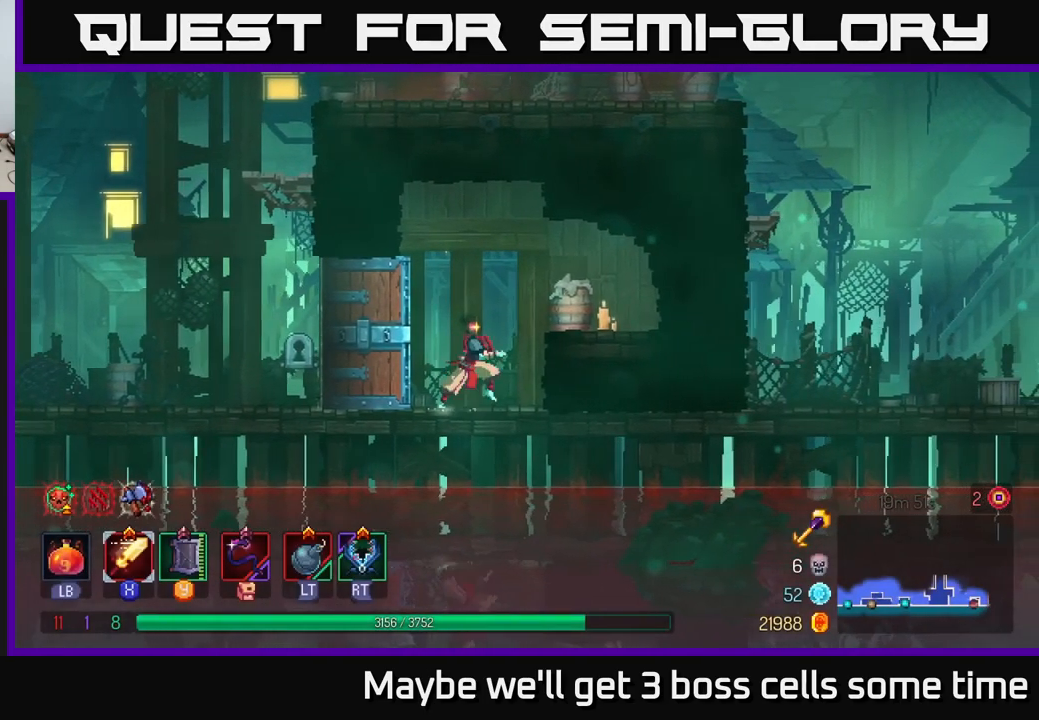
{"buttons": [], "left_stick": "center", "right_stick": "center", "events": [[133, "left_stick", "center"]]}
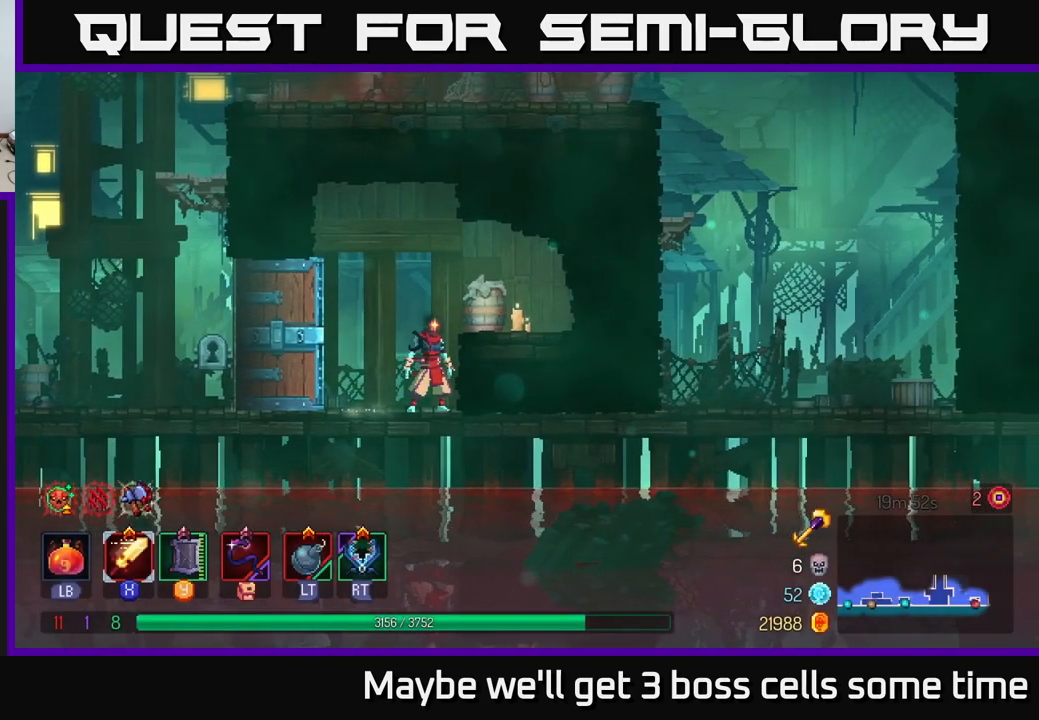
{"buttons": [], "left_stick": "center", "right_stick": "center", "events": []}
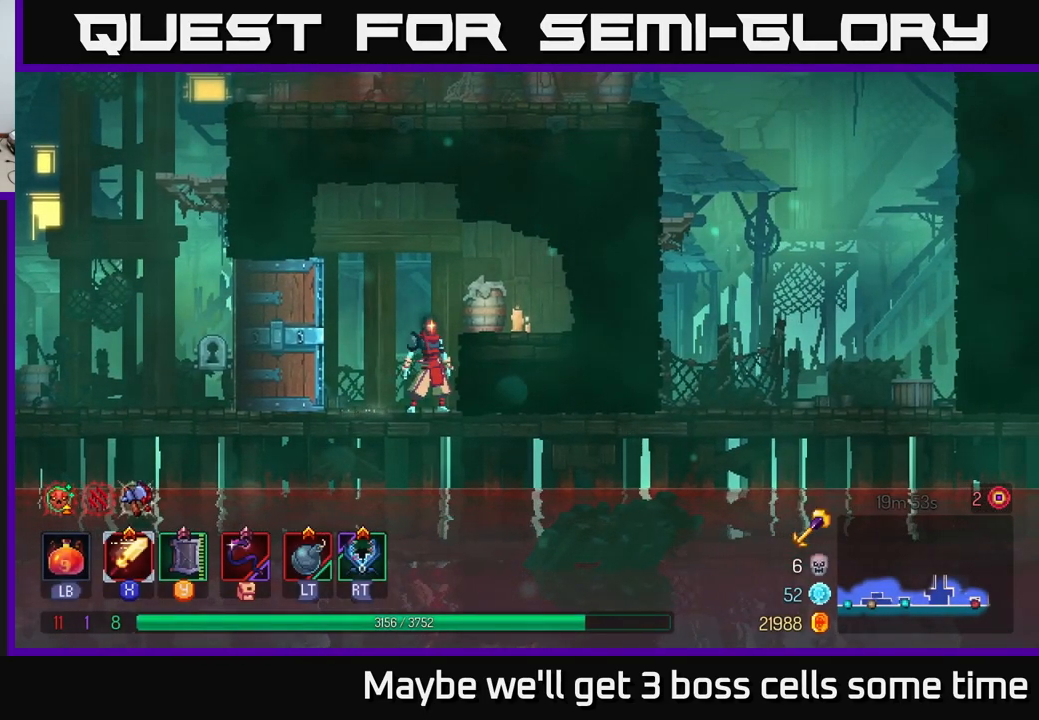
{"buttons": [], "left_stick": "center", "right_stick": "center", "events": []}
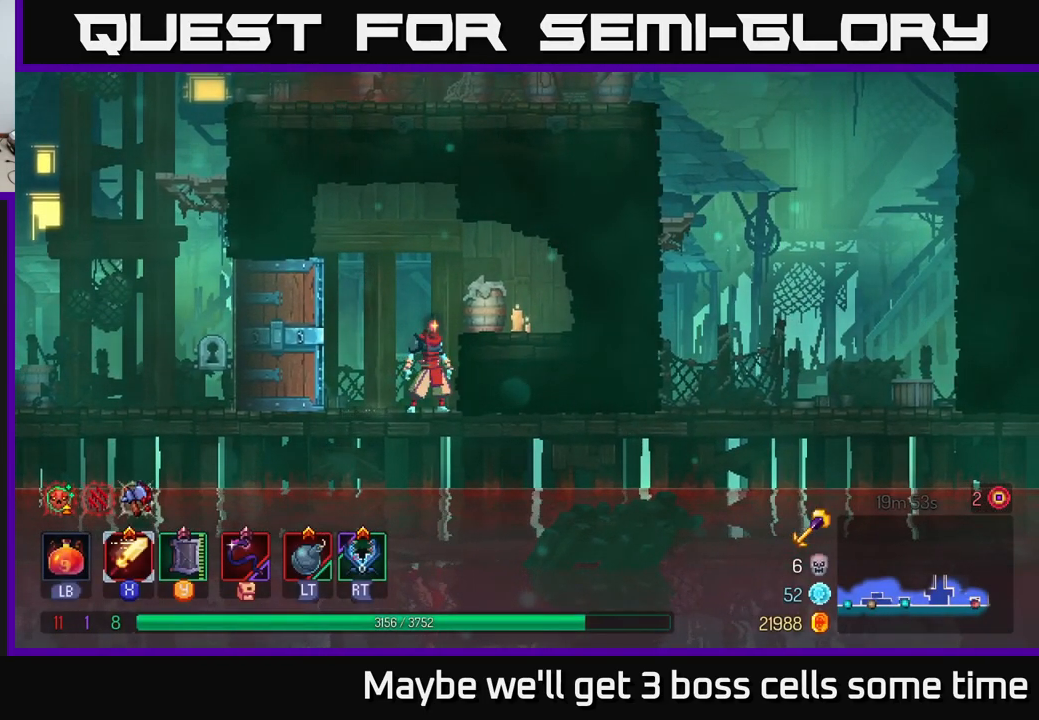
{"buttons": [], "left_stick": "right", "right_stick": "center", "events": [[250, "left_stick", "right"], [317, "B", "down"], [467, "B", "up"]]}
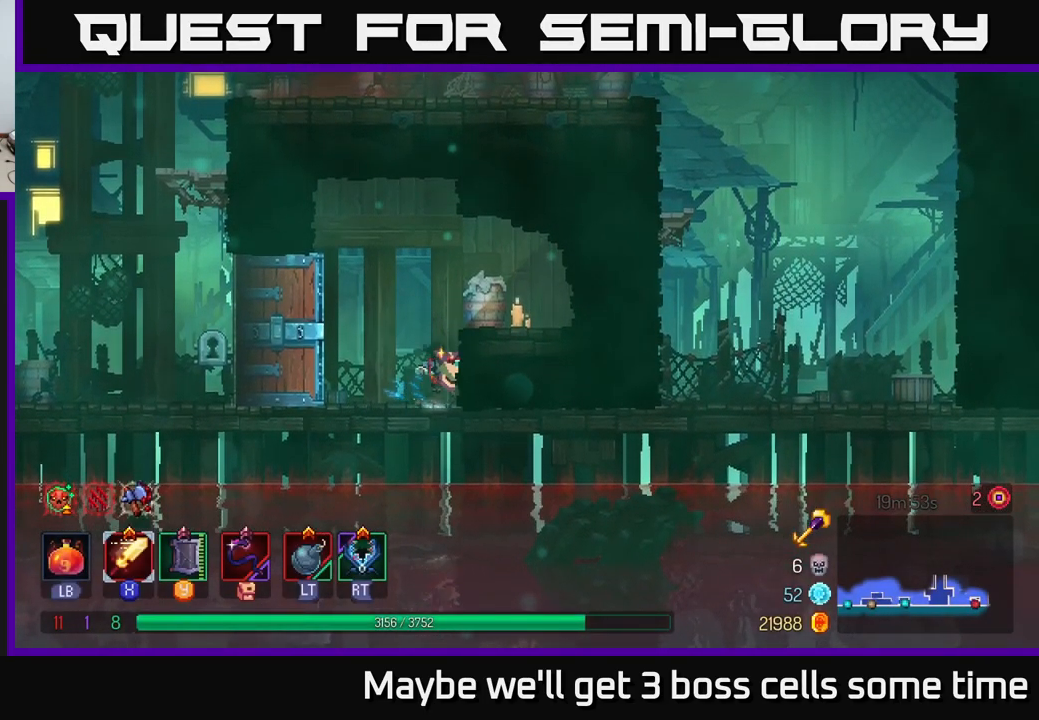
{"buttons": [], "left_stick": "center", "right_stick": "center", "events": [[200, "left_stick", "center"]]}
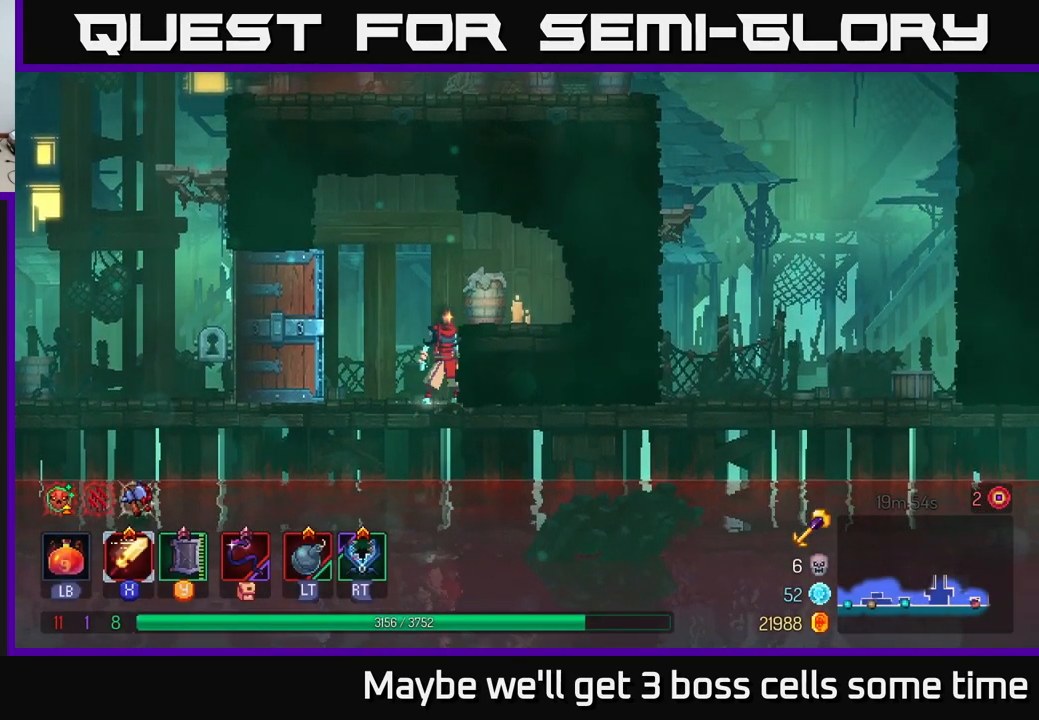
{"buttons": [], "left_stick": "right", "right_stick": "center", "events": [[150, "left_stick", "right"], [167, "A", "down"], [333, "A", "up"]]}
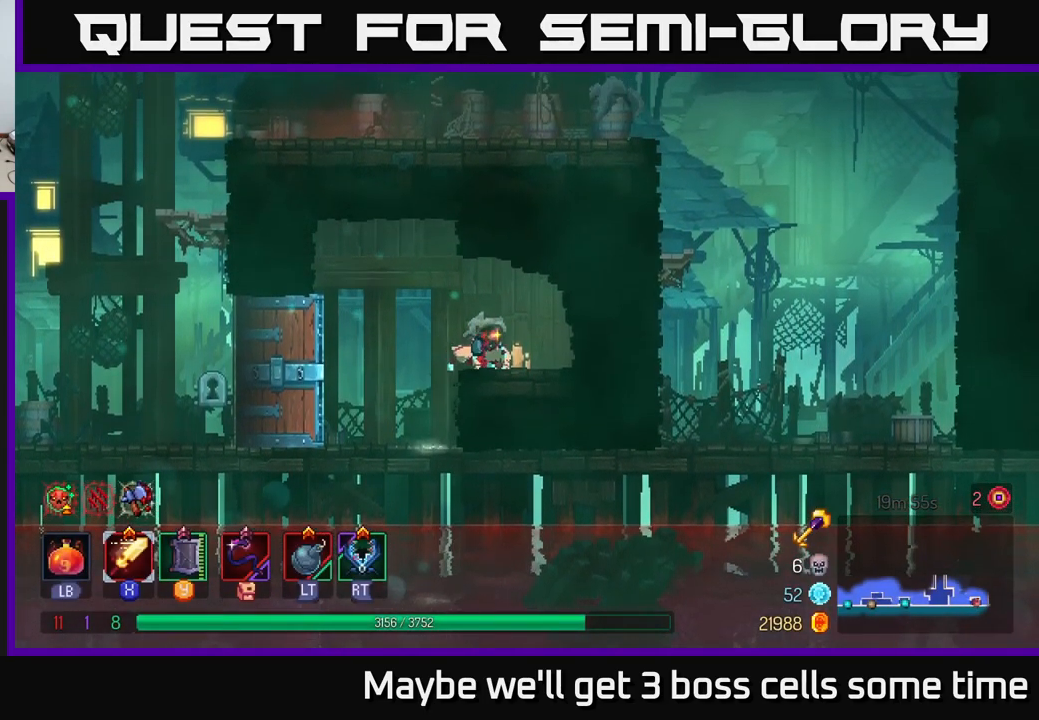
{"buttons": [], "left_stick": "right", "right_stick": "center", "events": [[333, "X", "down"], [500, "X", "up"]]}
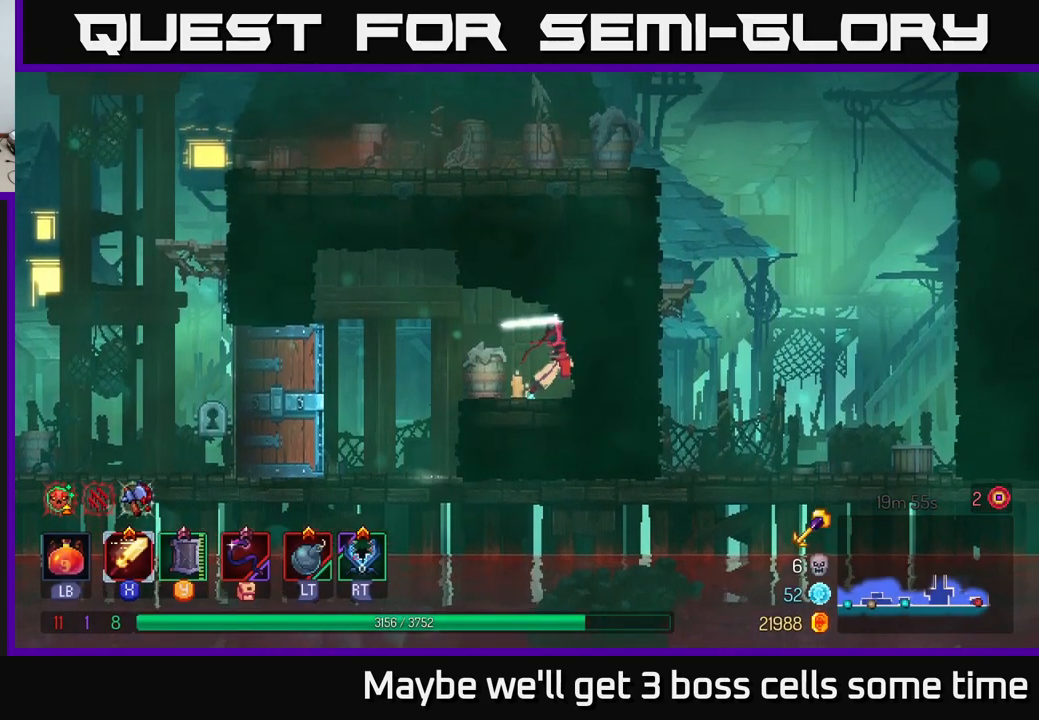
{"buttons": [], "left_stick": "center", "right_stick": "center", "events": [[33, "left_stick", "center"]]}
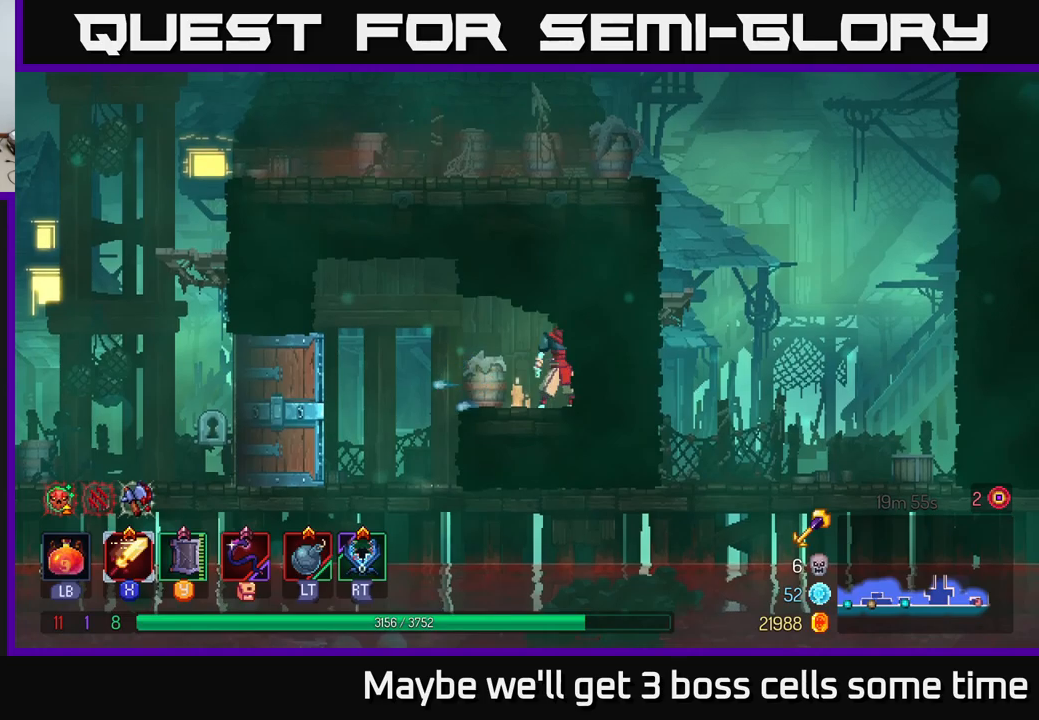
{"buttons": ["A"], "left_stick": "left", "right_stick": "center", "events": [[200, "left_stick", "left"], [500, "A", "down"]]}
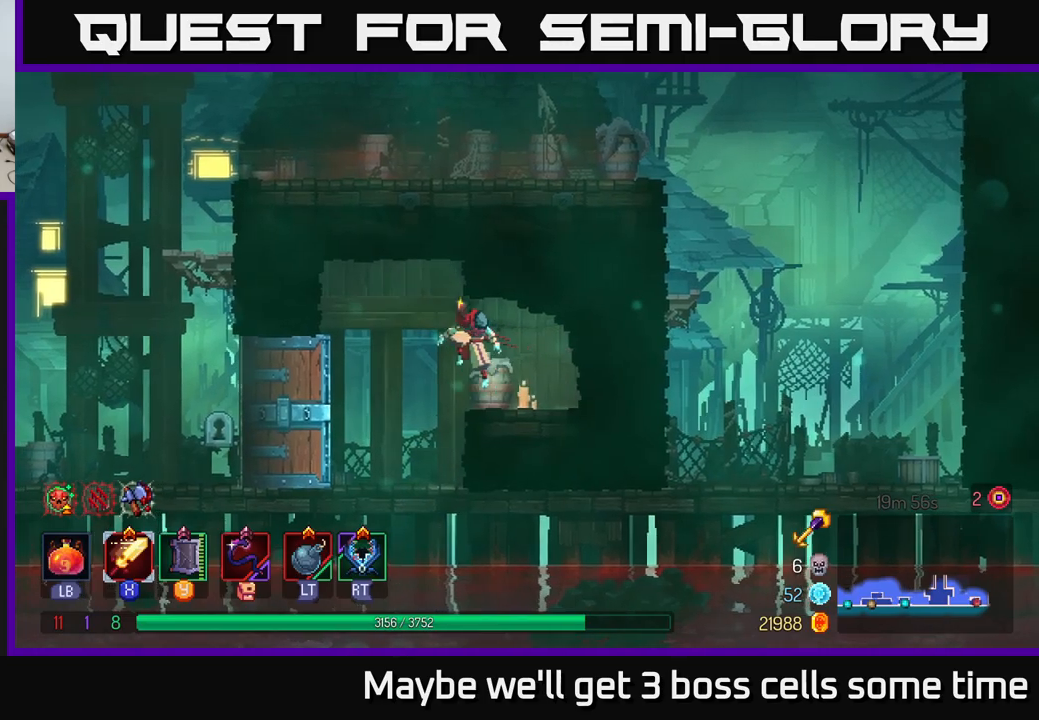
{"buttons": [], "left_stick": "center", "right_stick": "center", "events": [[117, "A", "up"], [167, "A", "down"], [234, "X", "down"], [267, "A", "up"], [384, "X", "up"], [484, "left_stick", "center"]]}
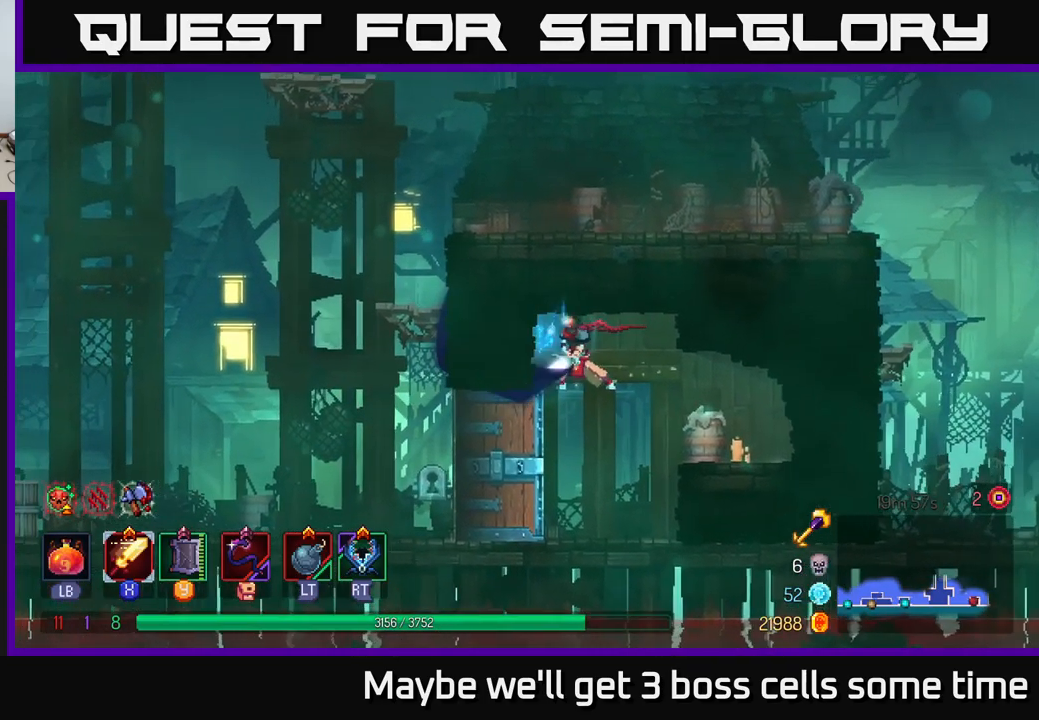
{"buttons": [], "left_stick": "left", "right_stick": "center", "events": [[434, "left_stick", "left"]]}
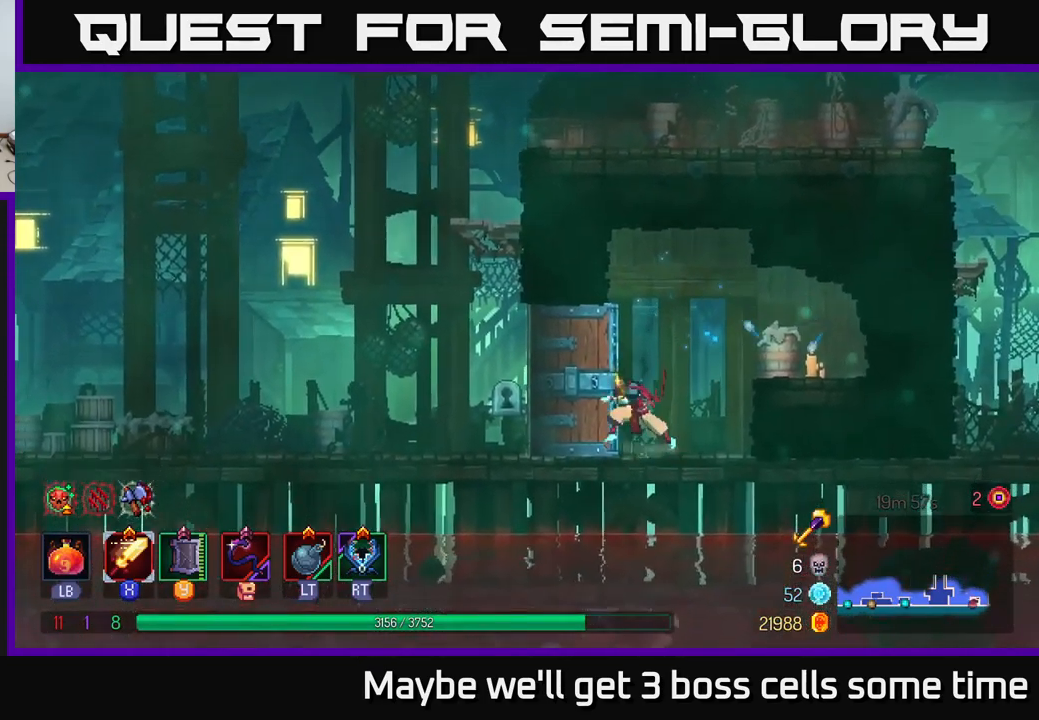
{"buttons": ["A"], "left_stick": "left", "right_stick": "center", "events": [[234, "A", "down"], [334, "A", "up"], [400, "A", "down"]]}